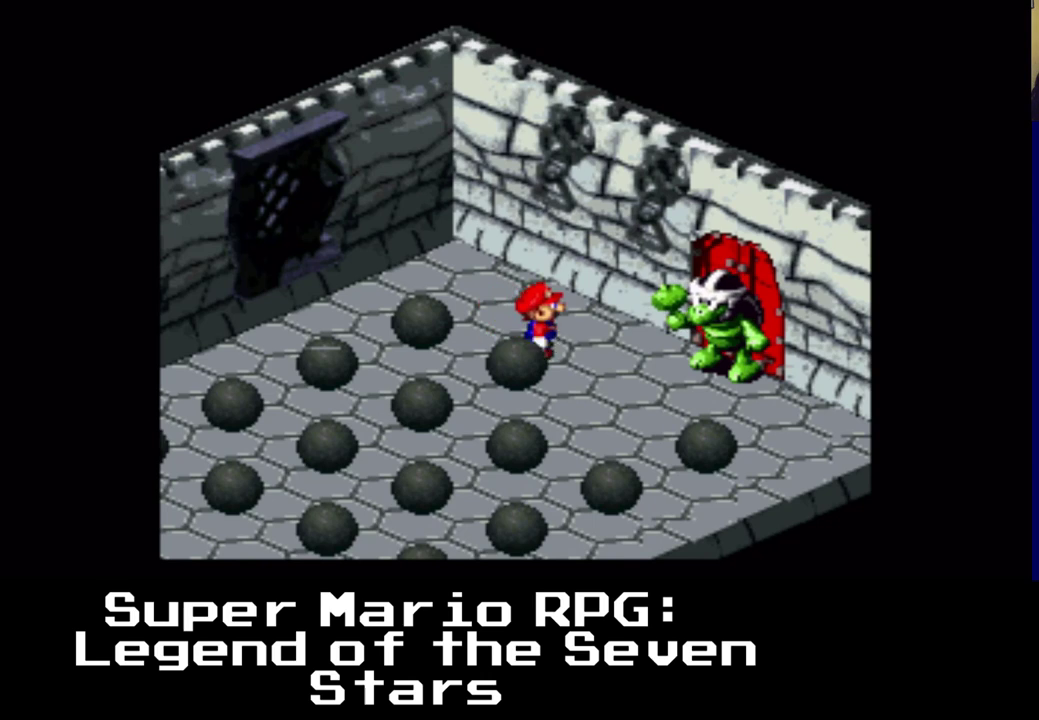
Gameplay with a controller (Xbox layout); each line is a JSON object with the inputs held at the frame after it. "events" lists button and stick changes between this image and that frame as [ms after this image, input, new state], when the widget could be followed in between. Not read: left_stick right_stick.
{"buttons": ["X", "DPAD_DOWN", "DPAD_RIGHT"], "events": [[17, "DPAD_DOWN", "down"], [67, "DPAD_RIGHT", "up"], [117, "DPAD_RIGHT", "down"], [133, "X", "up"], [150, "DPAD_DOWN", "up"], [317, "X", "down"], [433, "DPAD_DOWN", "down"]]}
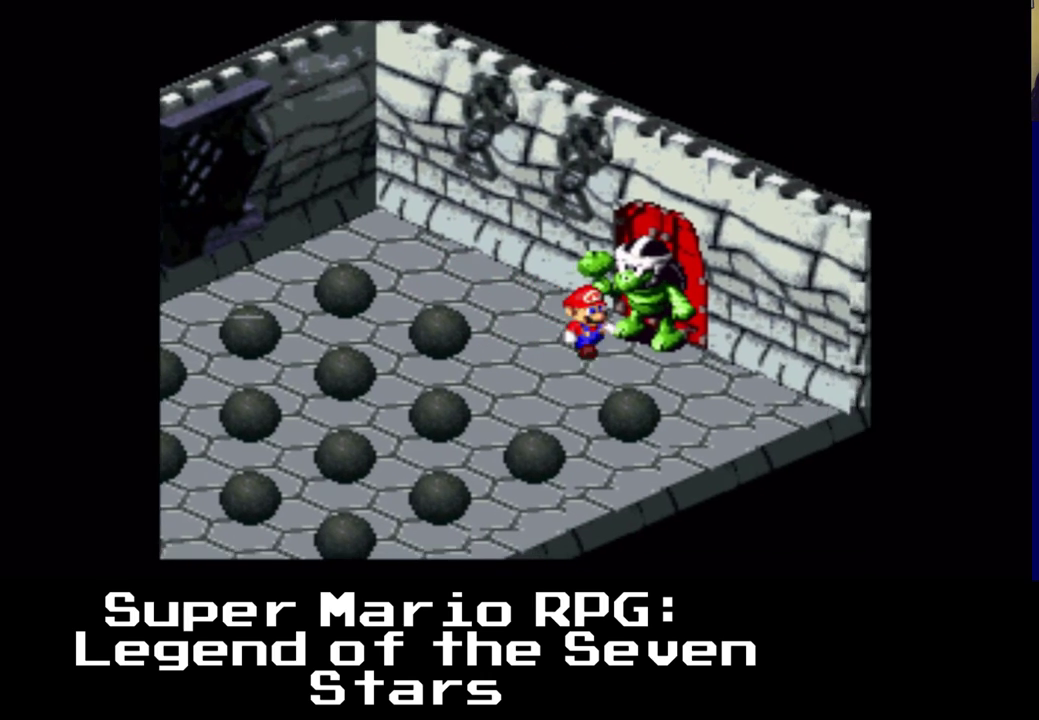
{"buttons": ["DPAD_UP", "DPAD_LEFT"], "events": [[33, "X", "up"], [250, "X", "down"], [300, "DPAD_RIGHT", "up"], [367, "DPAD_LEFT", "down"], [383, "DPAD_DOWN", "up"], [400, "X", "up"], [500, "DPAD_UP", "down"]]}
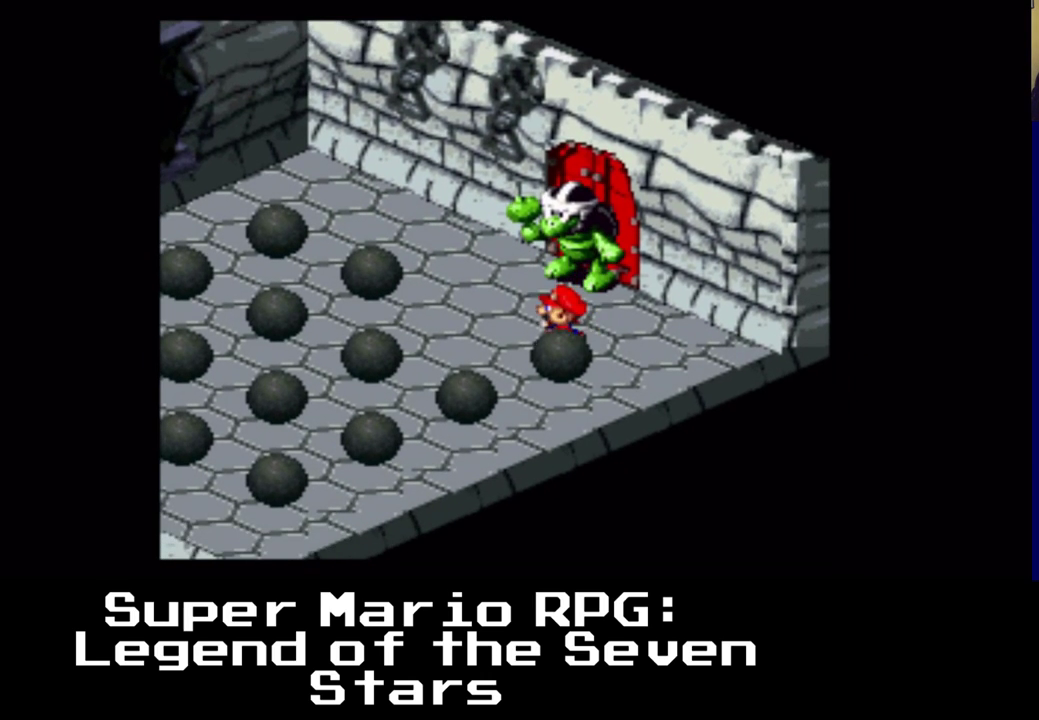
{"buttons": ["X", "DPAD_UP"], "events": [[50, "X", "down"], [500, "DPAD_LEFT", "up"]]}
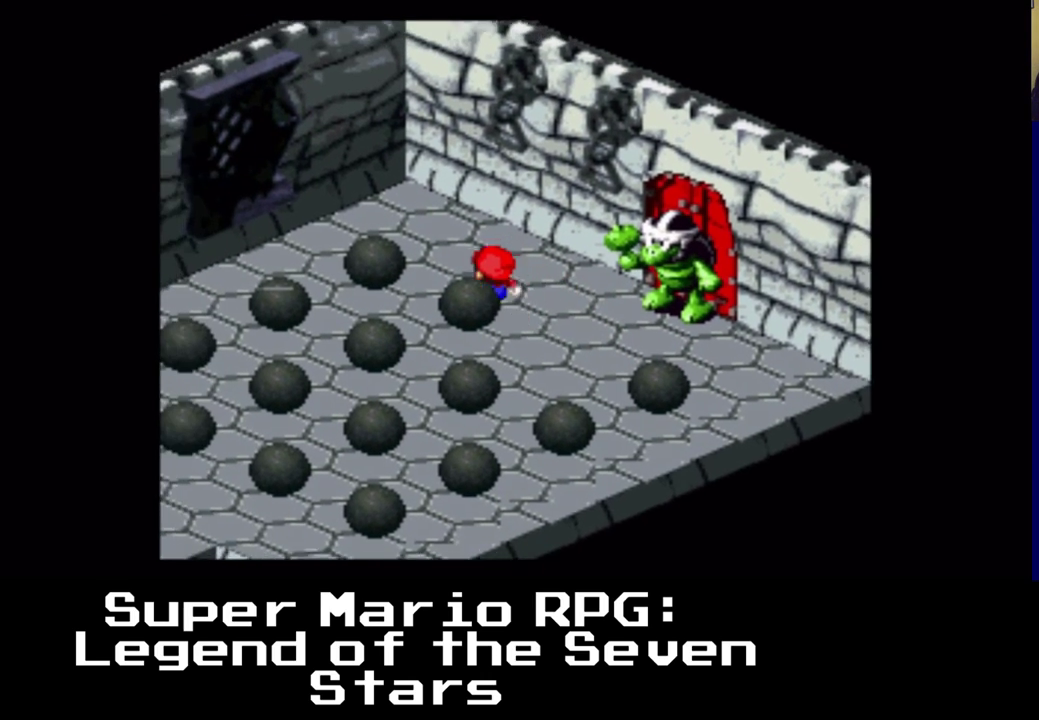
{"buttons": ["X", "DPAD_LEFT"], "events": [[217, "DPAD_LEFT", "down"], [283, "DPAD_UP", "up"]]}
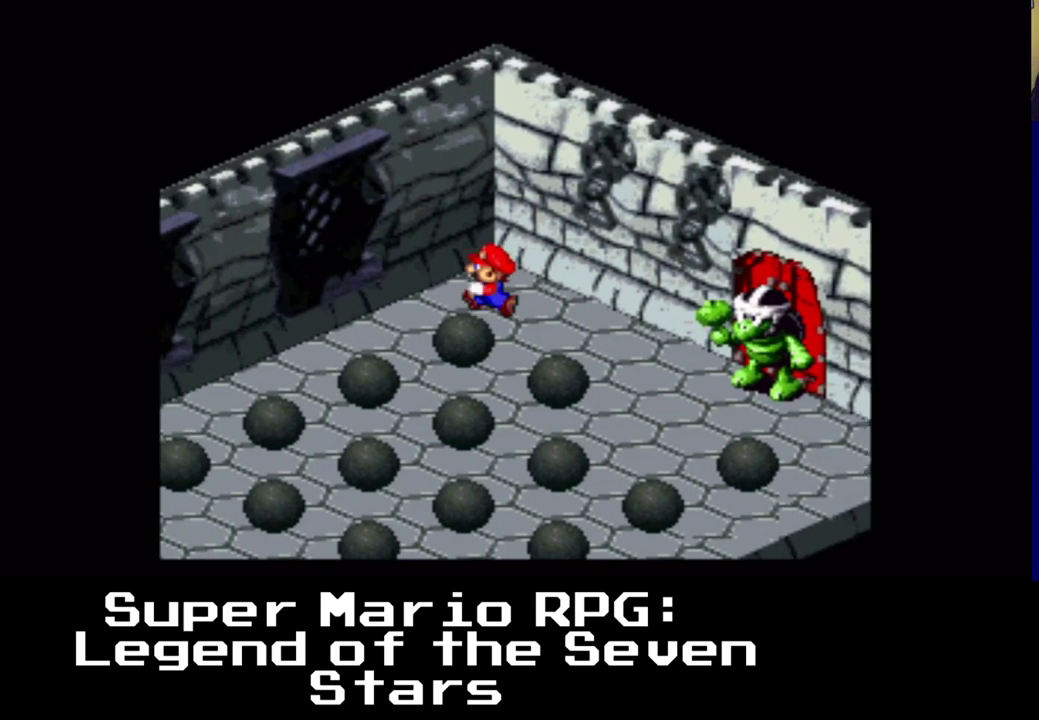
{"buttons": ["DPAD_DOWN", "DPAD_RIGHT"], "events": [[183, "X", "up"], [200, "DPAD_LEFT", "up"], [400, "DPAD_DOWN", "down"], [417, "DPAD_RIGHT", "down"]]}
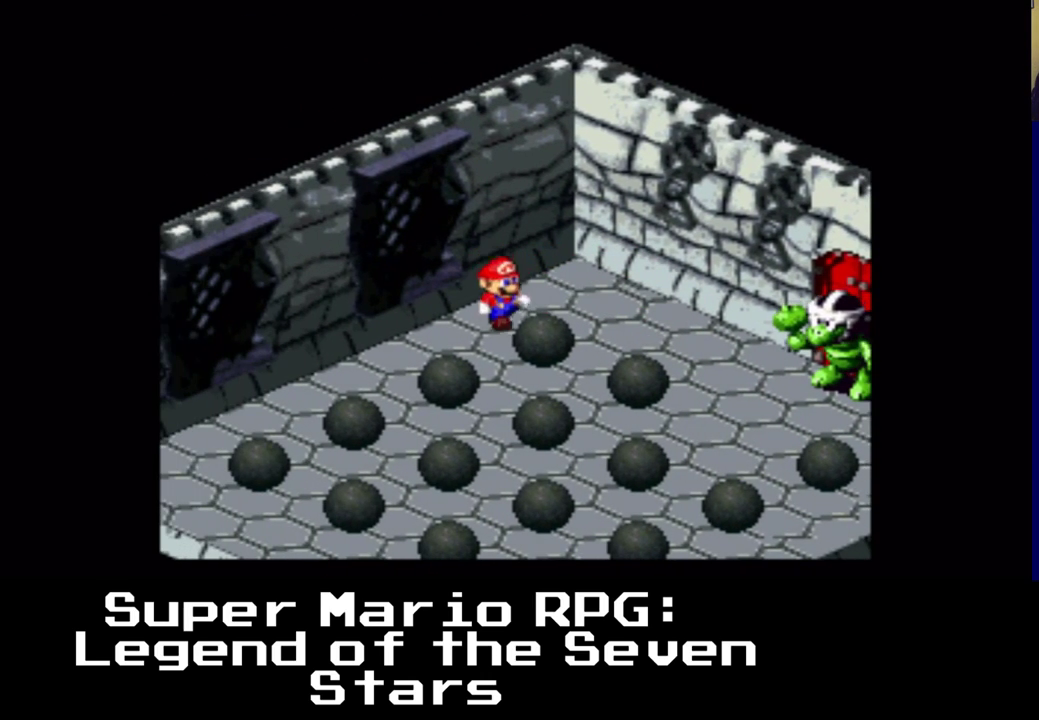
{"buttons": ["DPAD_DOWN"], "events": [[150, "DPAD_RIGHT", "up"], [167, "DPAD_DOWN", "up"], [267, "DPAD_LEFT", "down"], [467, "DPAD_DOWN", "down"], [500, "DPAD_LEFT", "up"]]}
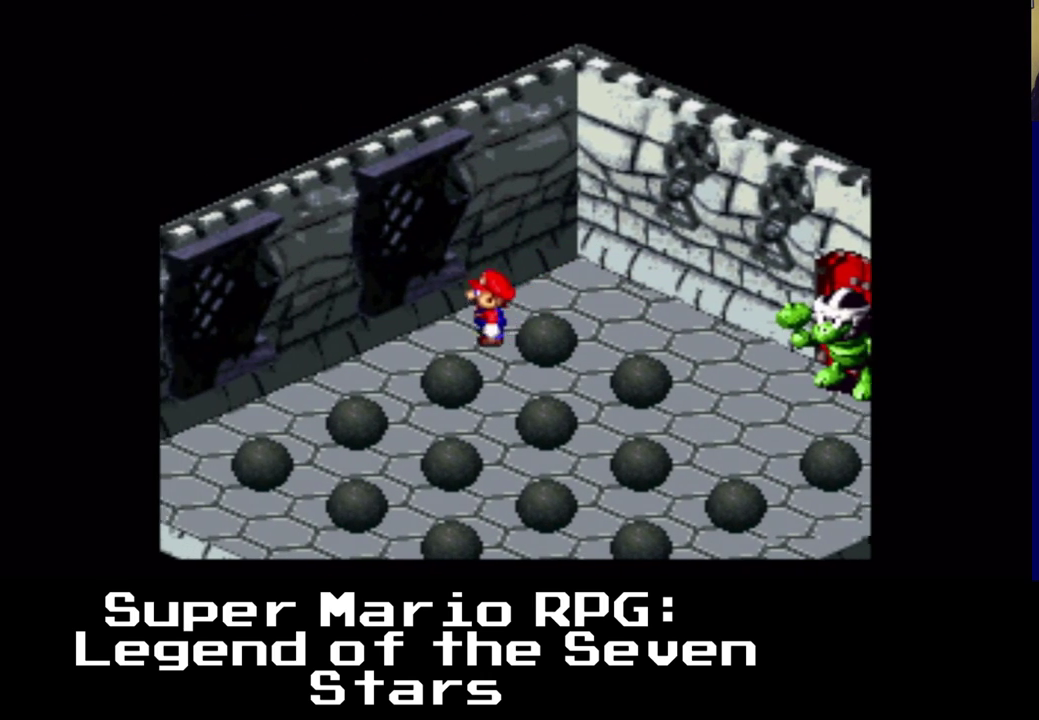
{"buttons": ["DPAD_DOWN", "DPAD_LEFT"], "events": [[33, "DPAD_RIGHT", "down"], [83, "DPAD_DOWN", "up"], [167, "DPAD_DOWN", "down"], [200, "DPAD_RIGHT", "up"], [367, "DPAD_LEFT", "down"]]}
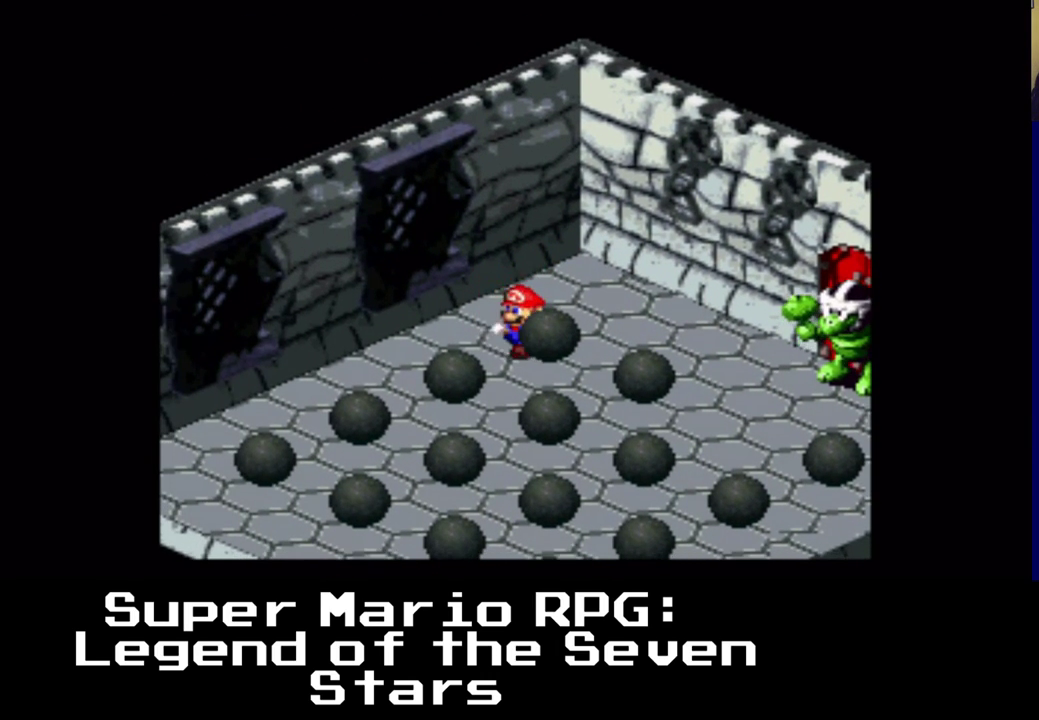
{"buttons": ["X", "DPAD_DOWN"], "events": [[17, "DPAD_LEFT", "up"], [67, "DPAD_RIGHT", "down"], [67, "X", "down"], [200, "DPAD_RIGHT", "up"], [217, "DPAD_LEFT", "down"], [250, "DPAD_DOWN", "up"], [450, "DPAD_DOWN", "down"], [467, "DPAD_LEFT", "up"]]}
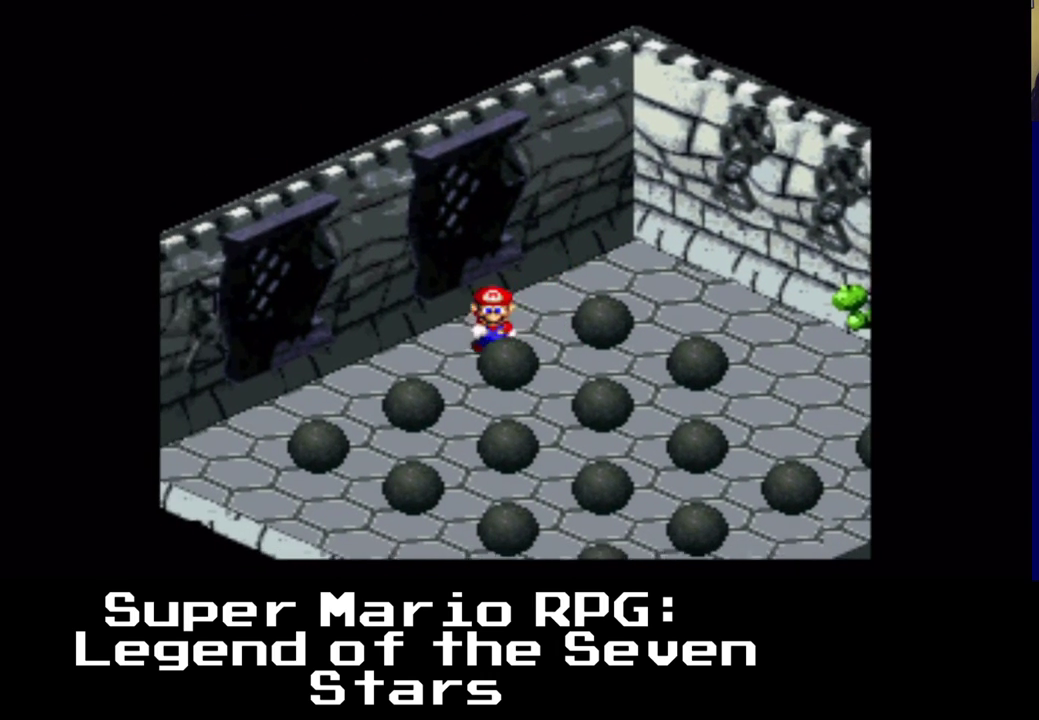
{"buttons": ["X", "DPAD_DOWN", "DPAD_RIGHT"], "events": [[133, "DPAD_RIGHT", "down"], [233, "DPAD_DOWN", "up"], [367, "DPAD_DOWN", "down"], [400, "DPAD_RIGHT", "up"], [467, "DPAD_RIGHT", "down"]]}
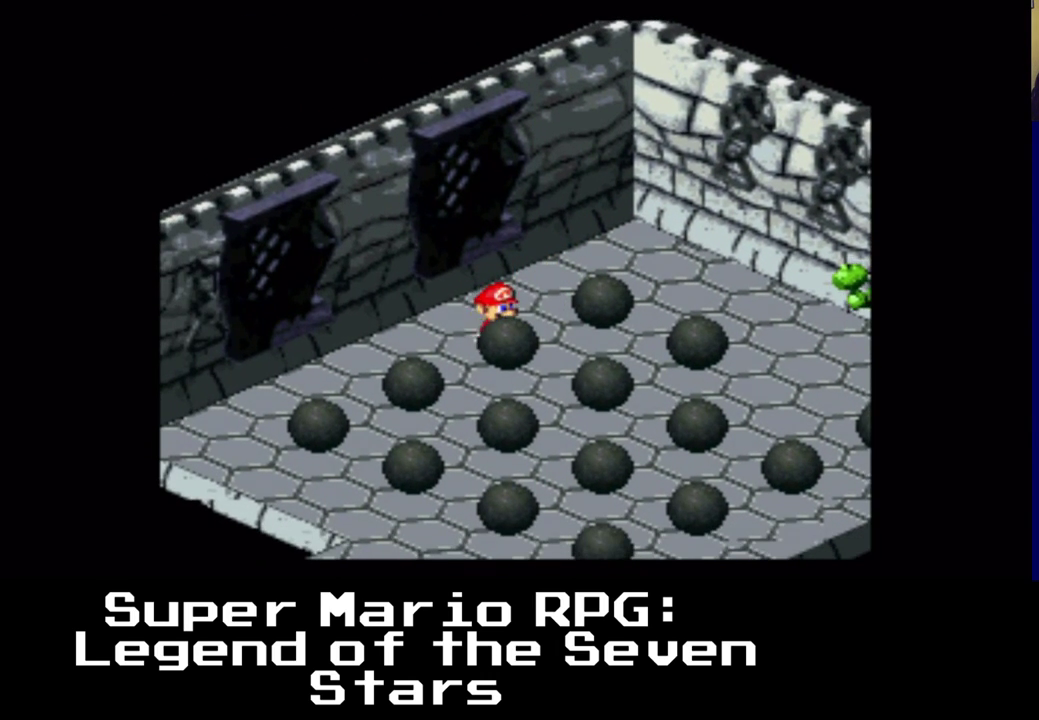
{"buttons": ["X", "DPAD_UP", "DPAD_RIGHT"], "events": [[17, "DPAD_DOWN", "up"], [383, "DPAD_UP", "down"]]}
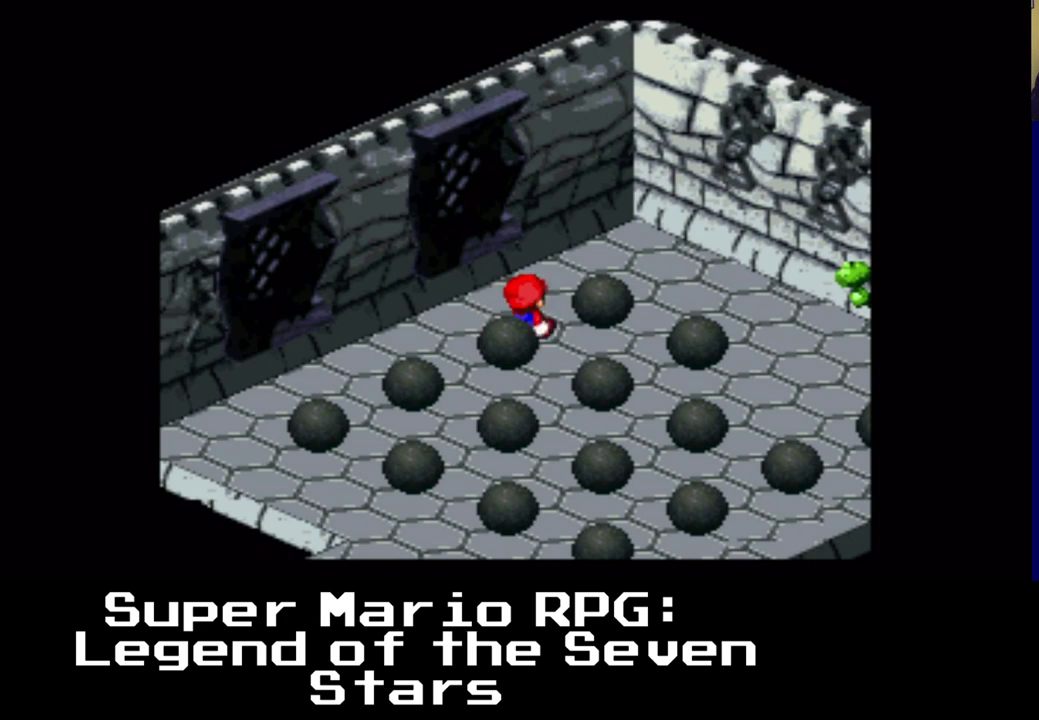
{"buttons": ["X", "DPAD_LEFT"], "events": [[33, "DPAD_UP", "up"], [117, "DPAD_DOWN", "down"], [317, "DPAD_RIGHT", "up"], [400, "DPAD_LEFT", "down"], [483, "DPAD_DOWN", "up"]]}
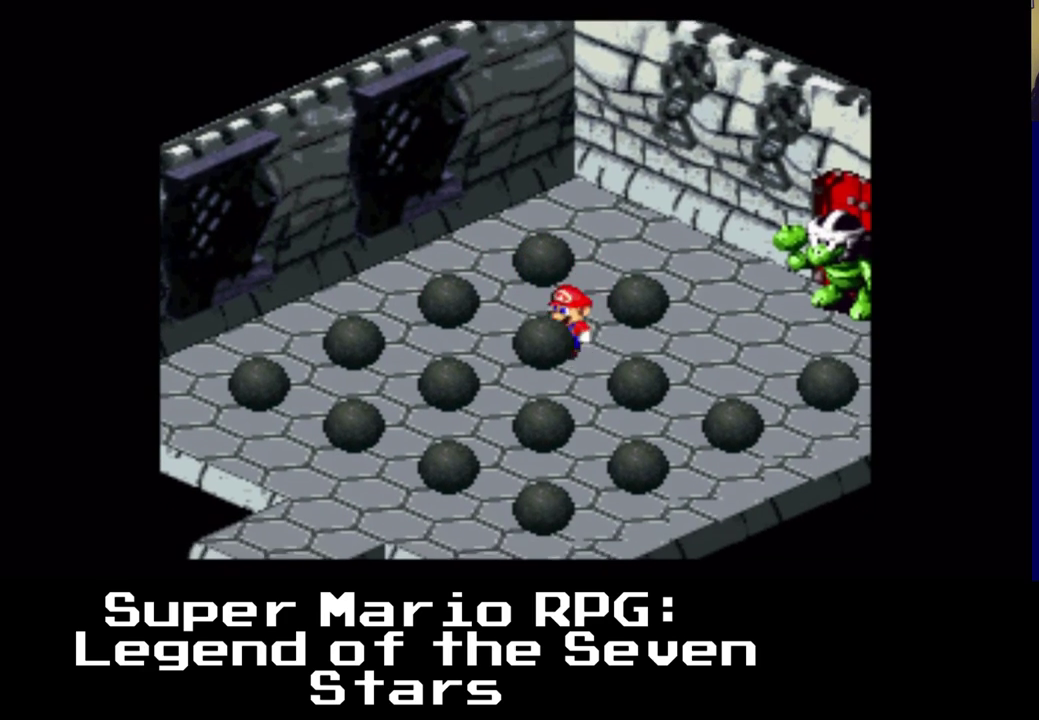
{"buttons": ["X", "DPAD_LEFT"], "events": [[150, "DPAD_UP", "down"], [200, "DPAD_LEFT", "up"], [250, "DPAD_UP", "up"], [417, "DPAD_LEFT", "down"], [433, "DPAD_UP", "down"], [500, "DPAD_UP", "up"]]}
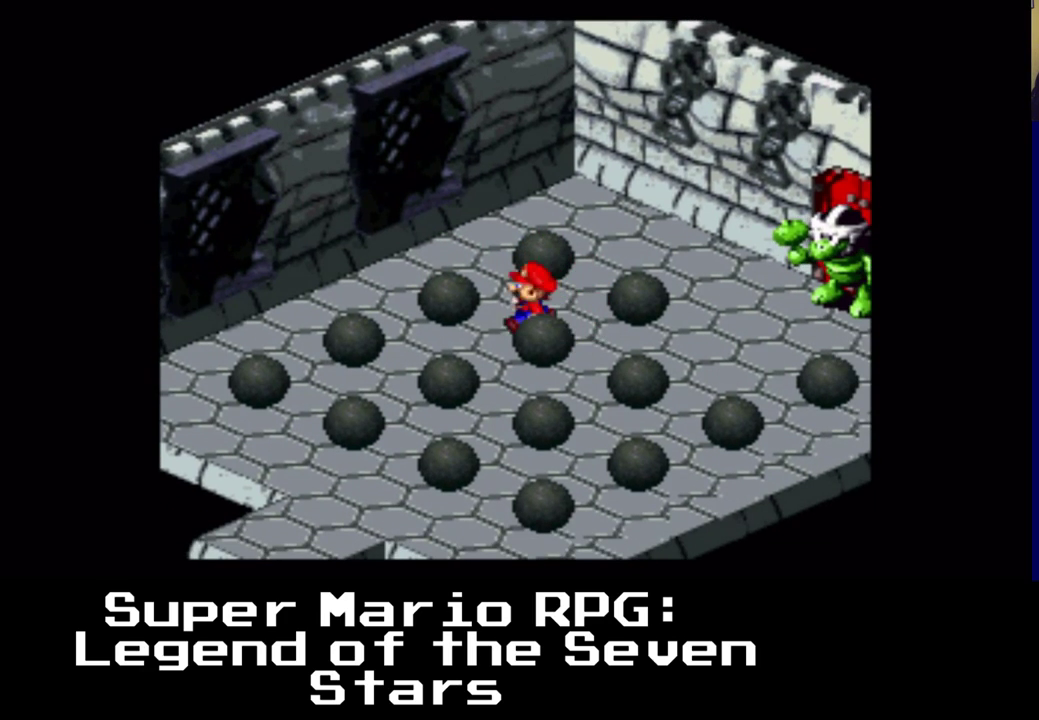
{"buttons": ["X", "DPAD_DOWN", "DPAD_RIGHT"], "events": [[117, "DPAD_DOWN", "down"], [200, "DPAD_LEFT", "up"], [300, "DPAD_RIGHT", "down"], [400, "DPAD_RIGHT", "up"], [417, "DPAD_DOWN", "up"], [483, "DPAD_DOWN", "down"], [483, "DPAD_RIGHT", "down"]]}
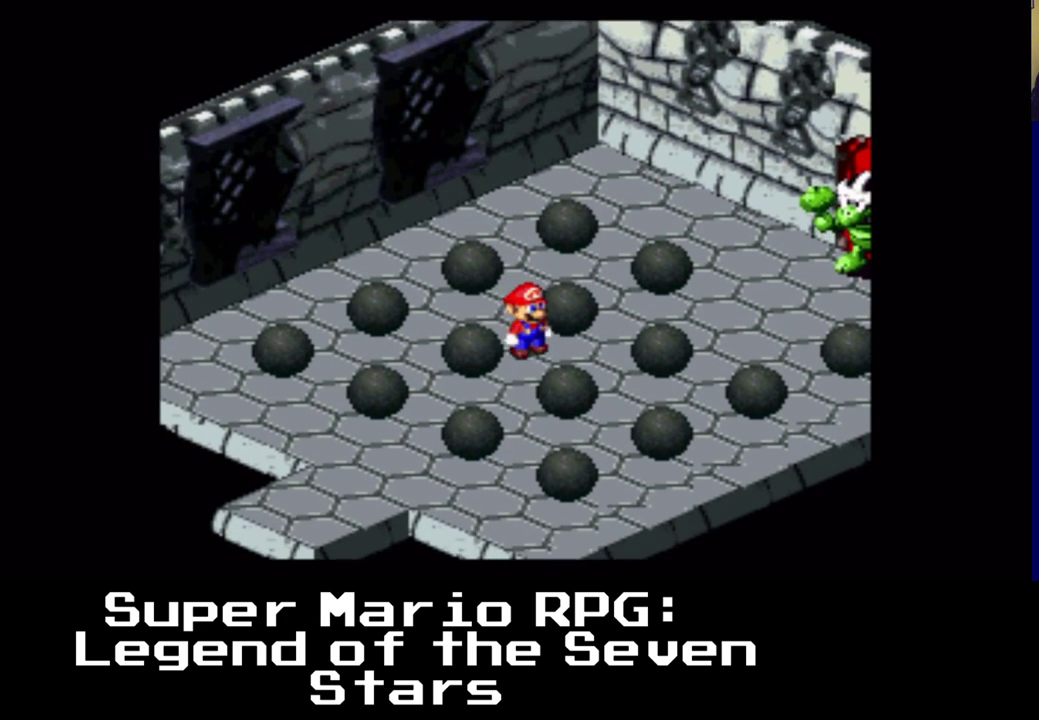
{"buttons": ["X", "DPAD_DOWN"], "events": [[100, "DPAD_DOWN", "up"], [150, "DPAD_RIGHT", "up"], [183, "DPAD_LEFT", "down"], [483, "DPAD_DOWN", "down"], [483, "DPAD_LEFT", "up"]]}
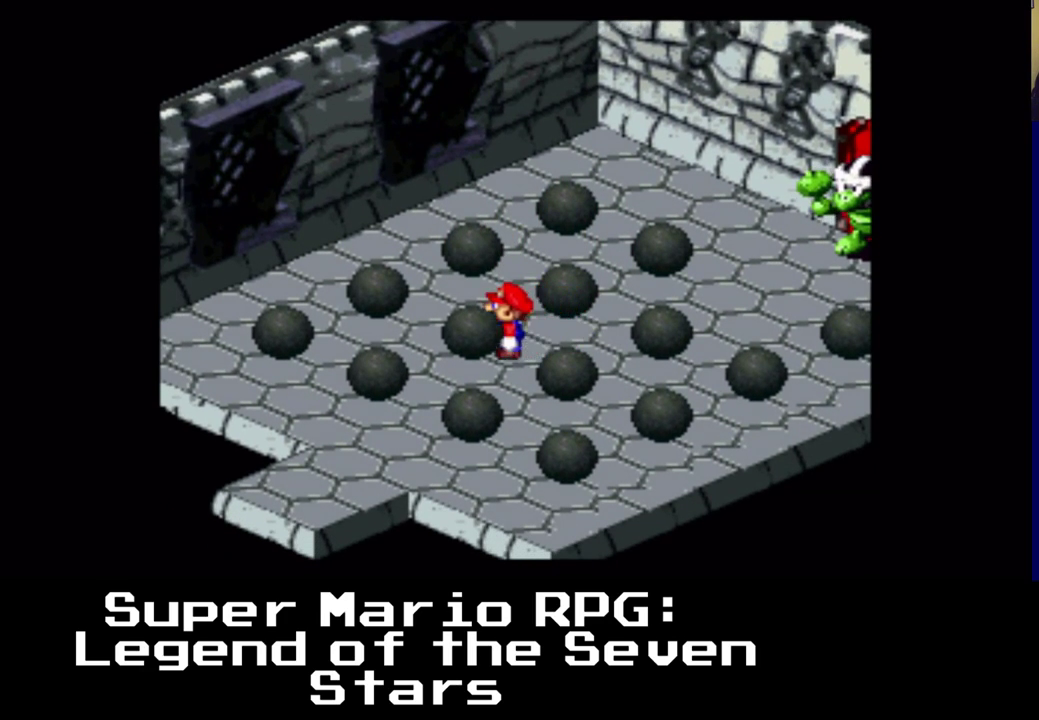
{"buttons": ["DPAD_DOWN"], "events": [[17, "DPAD_RIGHT", "down"], [33, "X", "up"], [150, "DPAD_RIGHT", "up"], [250, "DPAD_LEFT", "down"], [350, "DPAD_LEFT", "up"], [367, "DPAD_RIGHT", "down"], [400, "DPAD_DOWN", "up"], [483, "DPAD_DOWN", "down"], [500, "DPAD_RIGHT", "up"]]}
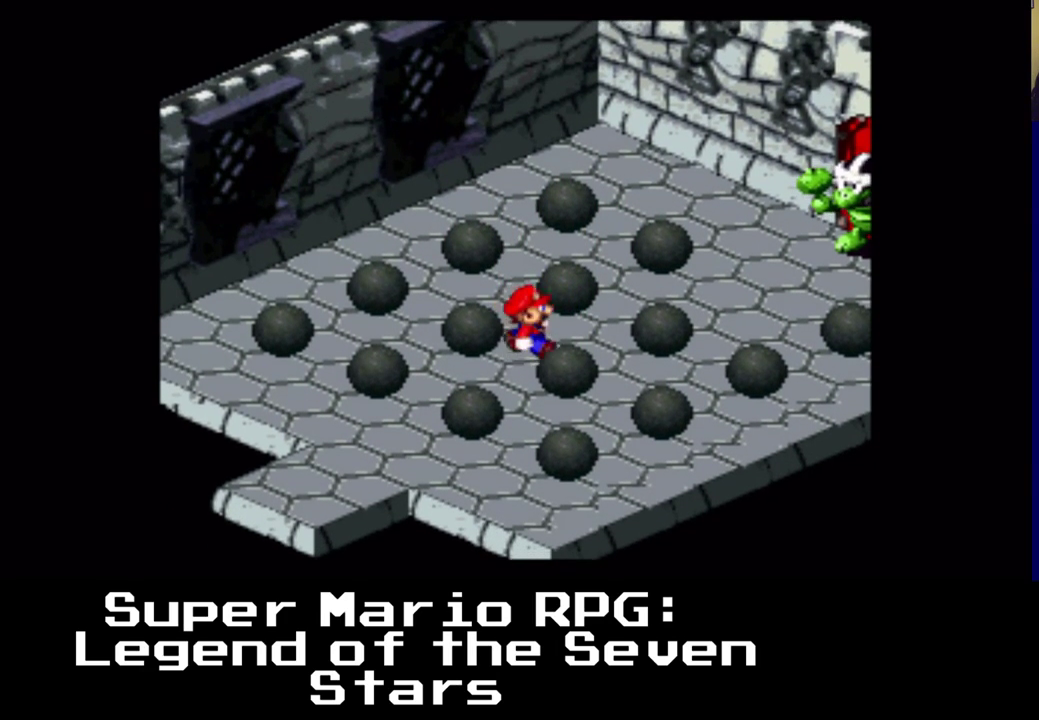
{"buttons": ["DPAD_UP"], "events": [[117, "DPAD_LEFT", "down"], [150, "DPAD_DOWN", "up"], [200, "DPAD_DOWN", "down"], [317, "DPAD_DOWN", "up"], [400, "DPAD_UP", "down"], [433, "DPAD_LEFT", "up"]]}
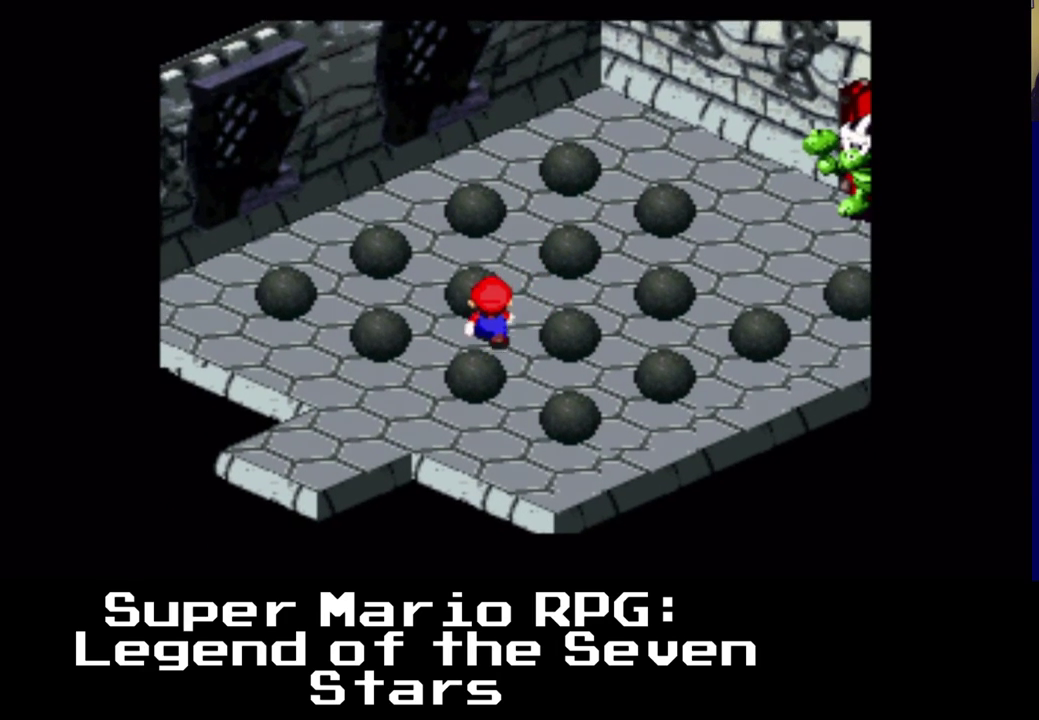
{"buttons": ["DPAD_UP", "DPAD_LEFT"], "events": [[100, "B", "down"], [183, "DPAD_LEFT", "down"], [283, "B", "up"], [300, "DPAD_UP", "up"], [317, "DPAD_UP", "down"], [333, "DPAD_UP", "up"], [350, "B", "down"], [350, "DPAD_UP", "down"], [483, "B", "up"]]}
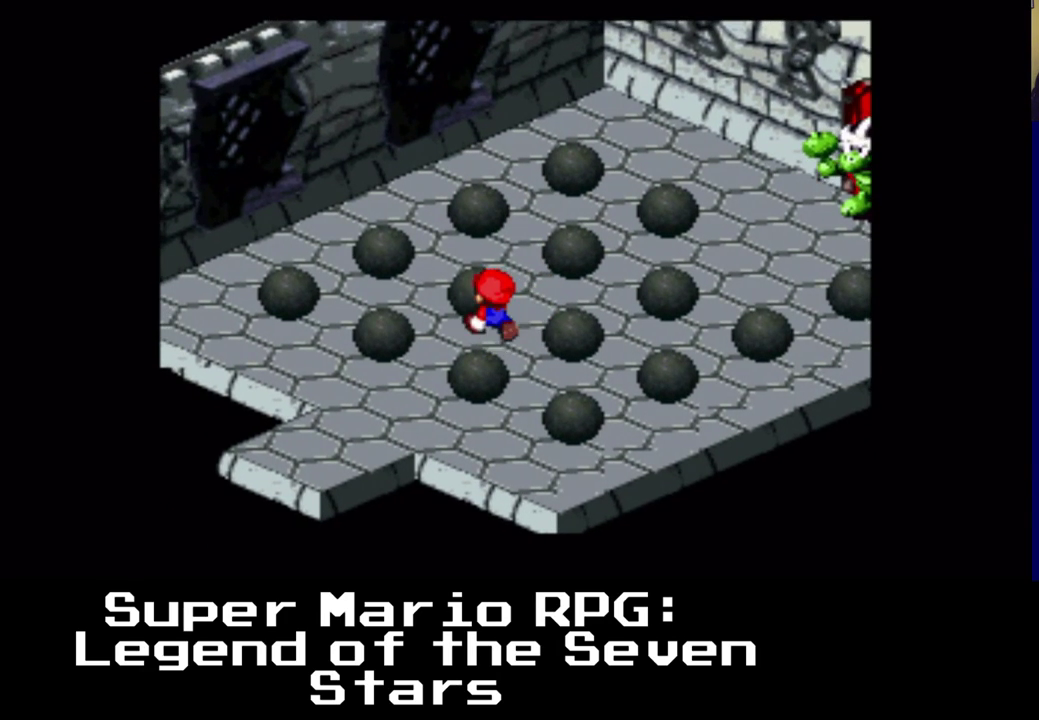
{"buttons": ["DPAD_DOWN", "DPAD_RIGHT"], "events": [[67, "B", "down"], [133, "B", "up"], [233, "DPAD_DOWN", "down"], [233, "DPAD_LEFT", "up"], [233, "DPAD_UP", "up"], [450, "DPAD_RIGHT", "down"]]}
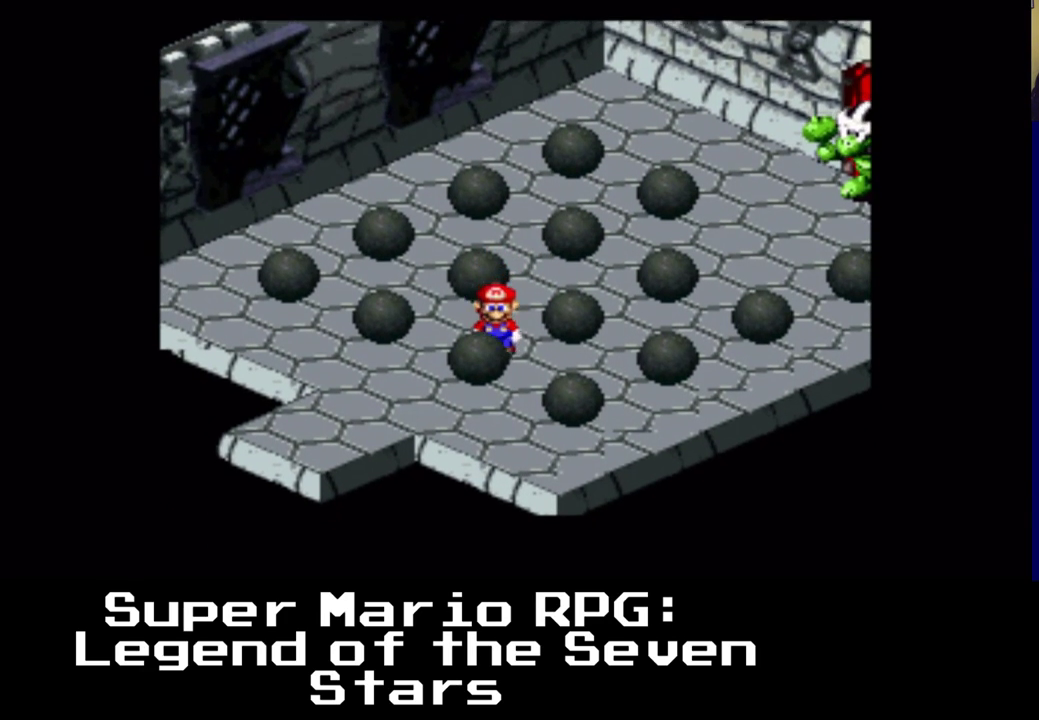
{"buttons": ["DPAD_UP"], "events": [[17, "DPAD_DOWN", "up"], [117, "DPAD_UP", "down"], [233, "DPAD_UP", "up"], [250, "DPAD_RIGHT", "up"], [433, "DPAD_RIGHT", "down"], [450, "DPAD_UP", "down"], [500, "DPAD_RIGHT", "up"]]}
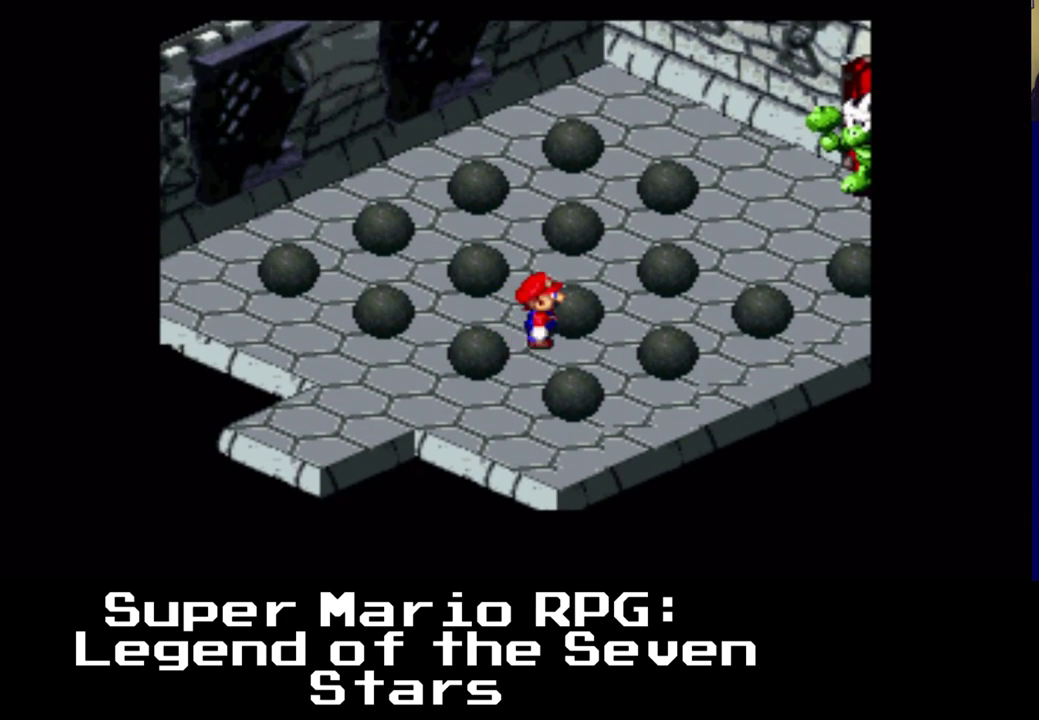
{"buttons": ["DPAD_UP", "DPAD_RIGHT"], "events": [[150, "B", "down"], [250, "DPAD_RIGHT", "down"], [300, "B", "up"]]}
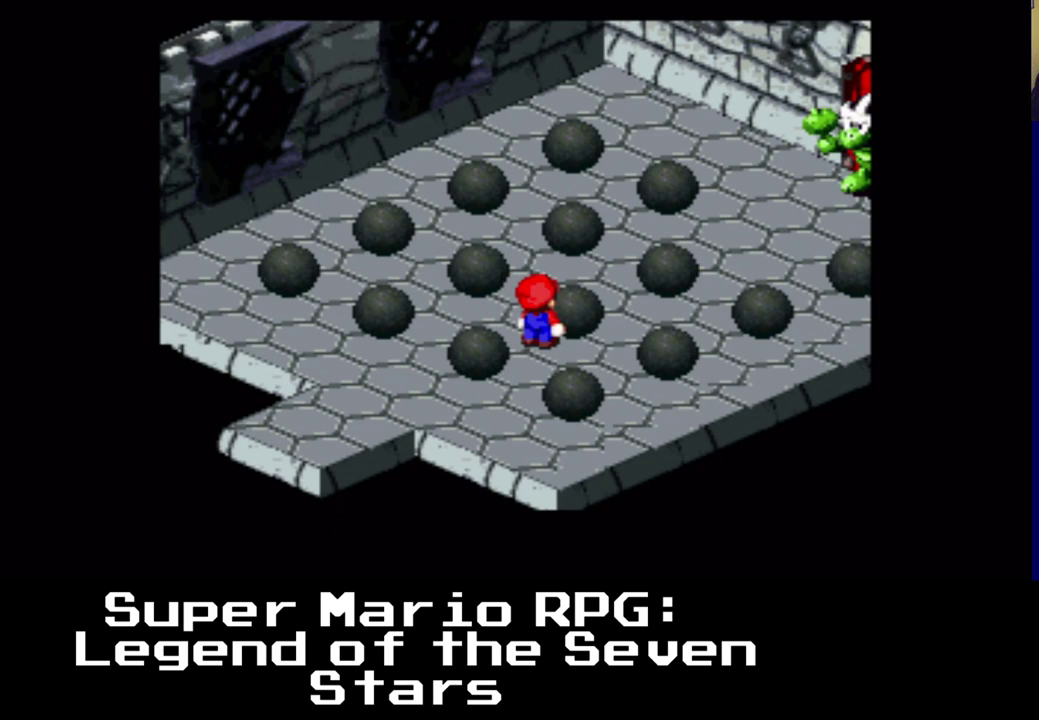
{"buttons": ["DPAD_UP", "DPAD_RIGHT"], "events": [[200, "A", "down"], [400, "A", "up"]]}
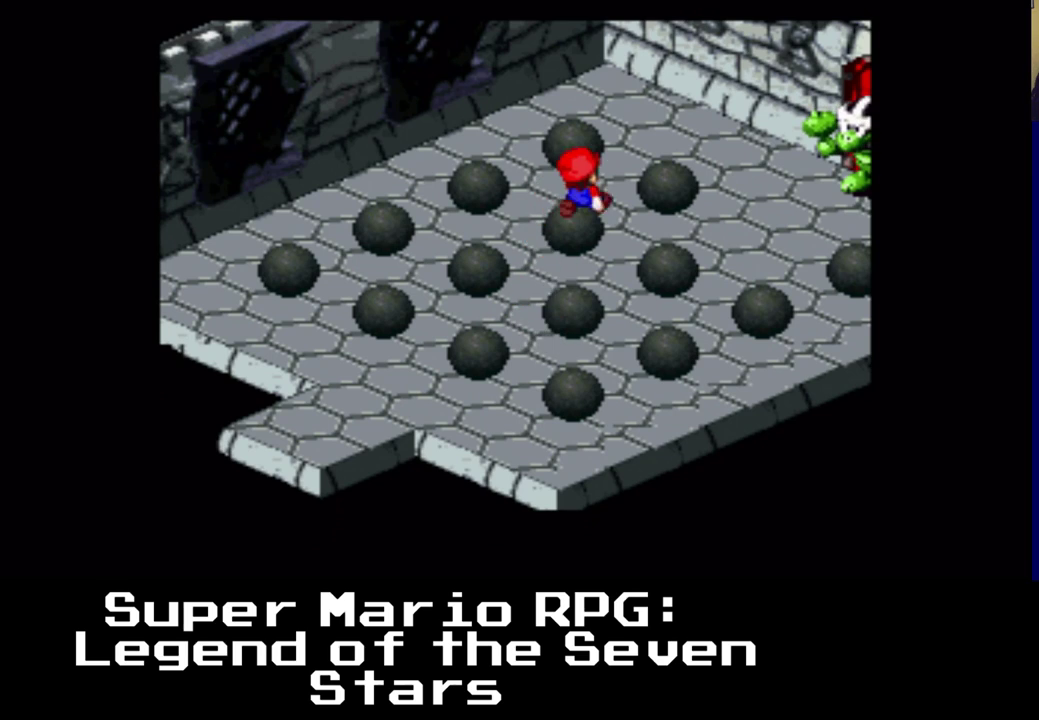
{"buttons": ["B", "DPAD_UP", "DPAD_RIGHT"], "events": [[367, "B", "down"]]}
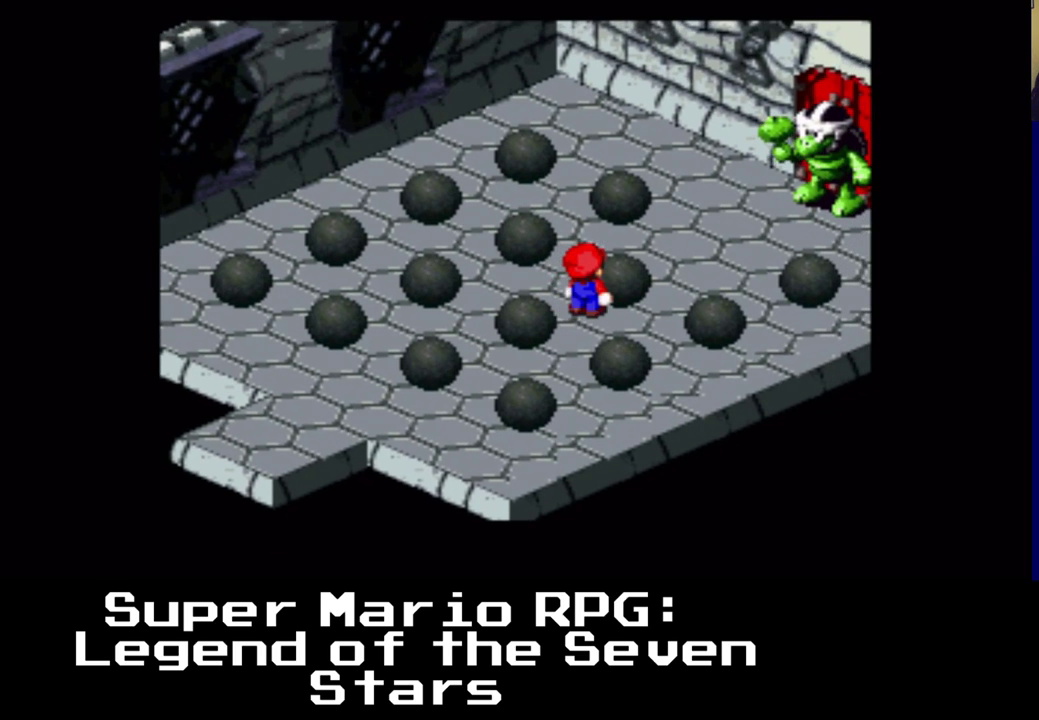
{"buttons": ["DPAD_DOWN", "DPAD_RIGHT"], "events": [[83, "B", "up"], [183, "B", "down"], [333, "B", "up"], [433, "DPAD_UP", "up"], [450, "DPAD_UP", "down"], [467, "DPAD_UP", "up"], [500, "DPAD_DOWN", "down"]]}
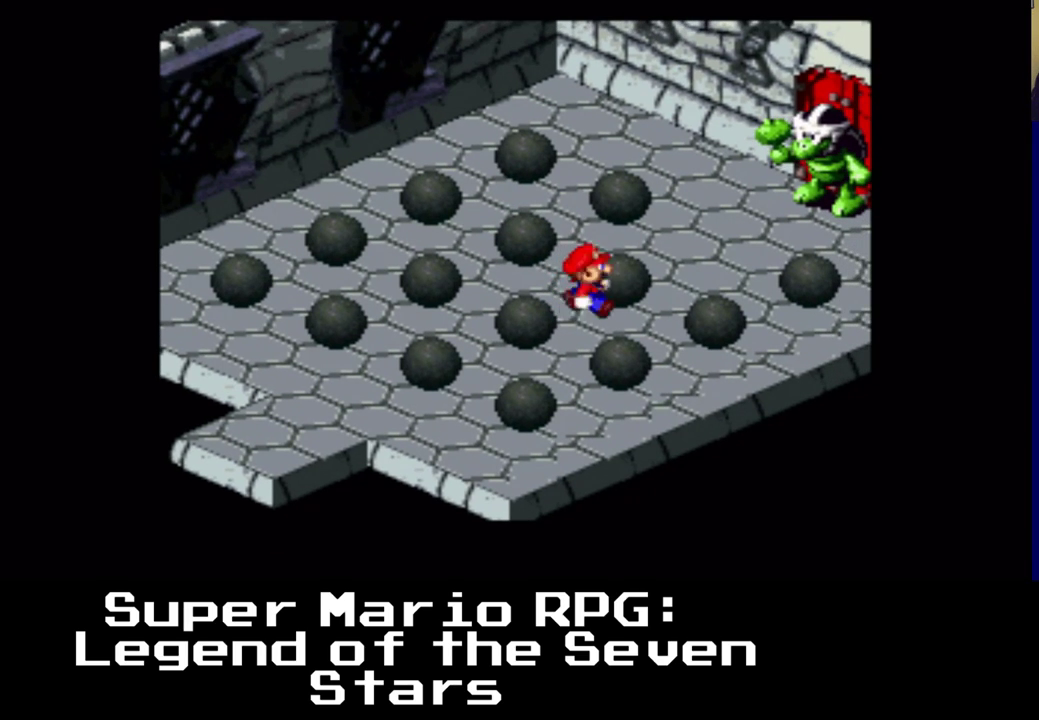
{"buttons": ["DPAD_UP", "DPAD_RIGHT"], "events": [[33, "DPAD_RIGHT", "up"], [167, "DPAD_RIGHT", "down"], [217, "DPAD_DOWN", "up"], [500, "DPAD_UP", "down"]]}
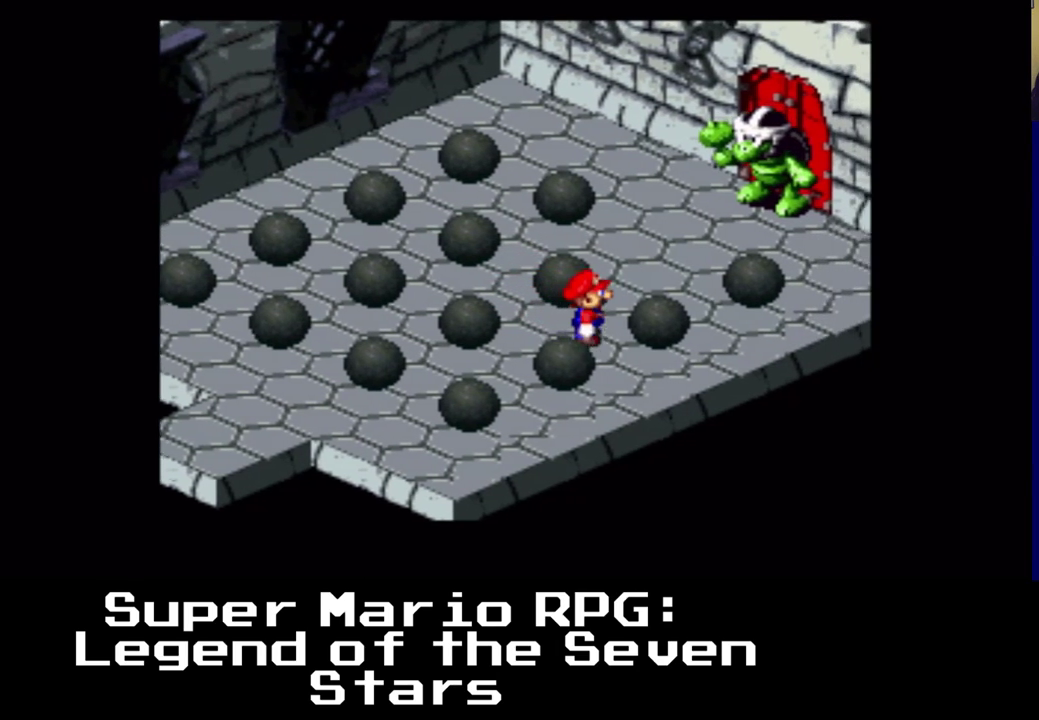
{"buttons": ["DPAD_DOWN", "DPAD_RIGHT"], "events": [[17, "DPAD_RIGHT", "up"], [67, "DPAD_LEFT", "down"], [233, "B", "down"], [333, "DPAD_LEFT", "up"], [367, "DPAD_RIGHT", "down"], [400, "B", "up"], [417, "DPAD_UP", "up"], [467, "DPAD_DOWN", "down"]]}
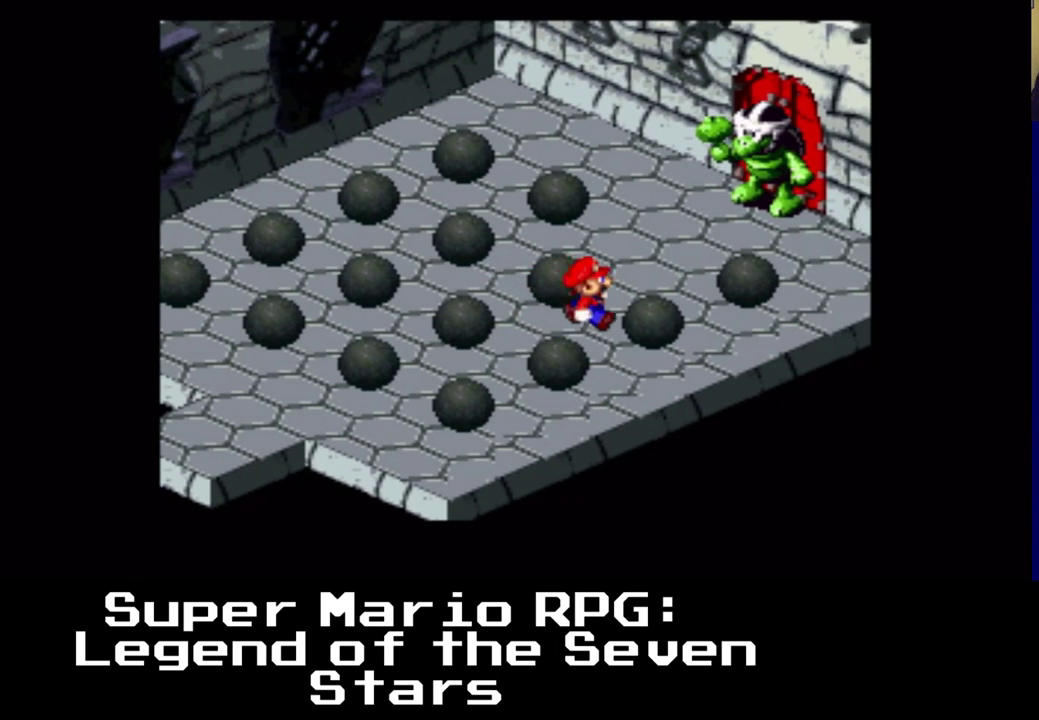
{"buttons": ["X", "DPAD_UP"], "events": [[83, "DPAD_DOWN", "up"], [100, "X", "down"], [150, "DPAD_UP", "down"], [200, "DPAD_RIGHT", "up"]]}
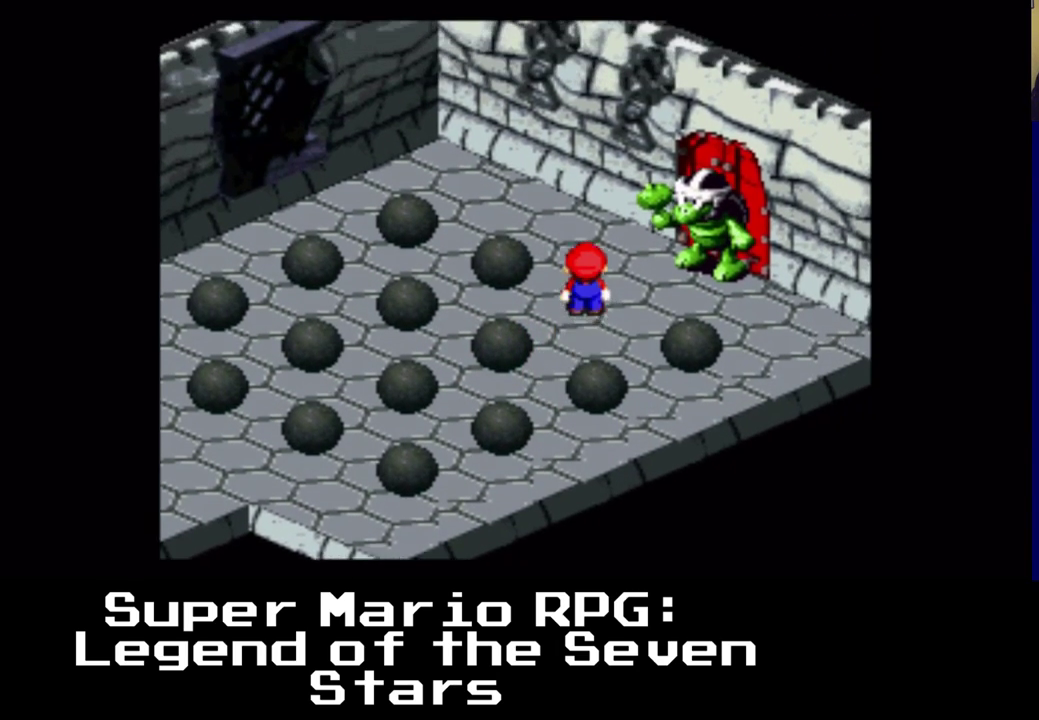
{"buttons": ["X", "DPAD_LEFT"], "events": [[317, "DPAD_LEFT", "down"], [500, "DPAD_UP", "up"]]}
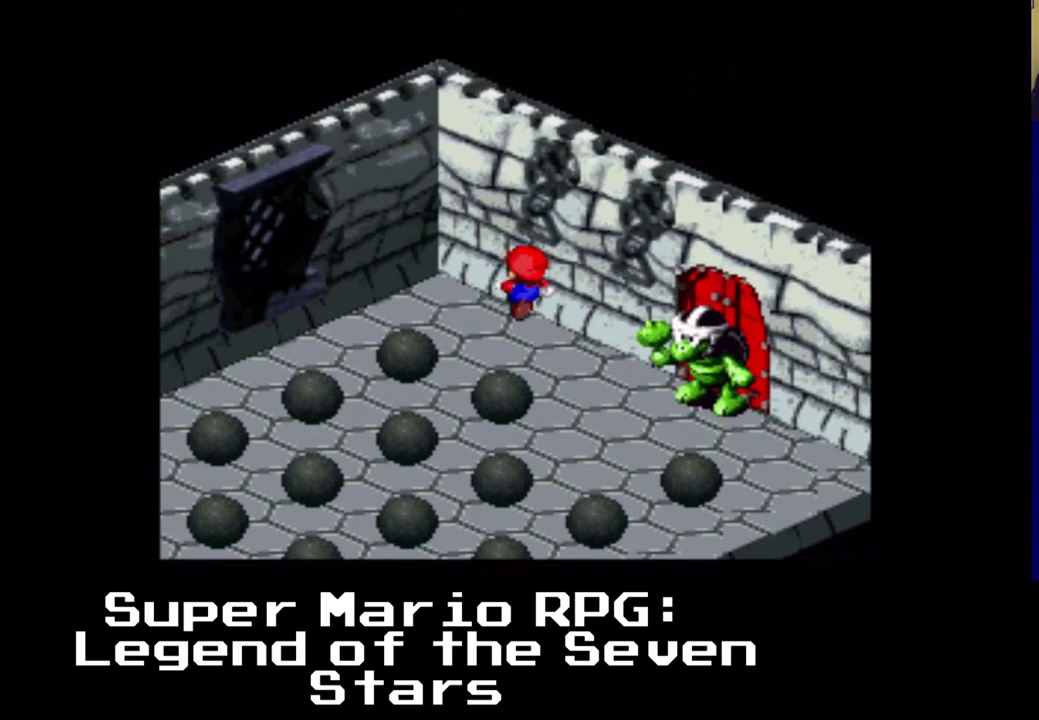
{"buttons": ["X", "DPAD_DOWN"], "events": [[417, "DPAD_DOWN", "down"], [483, "DPAD_LEFT", "up"]]}
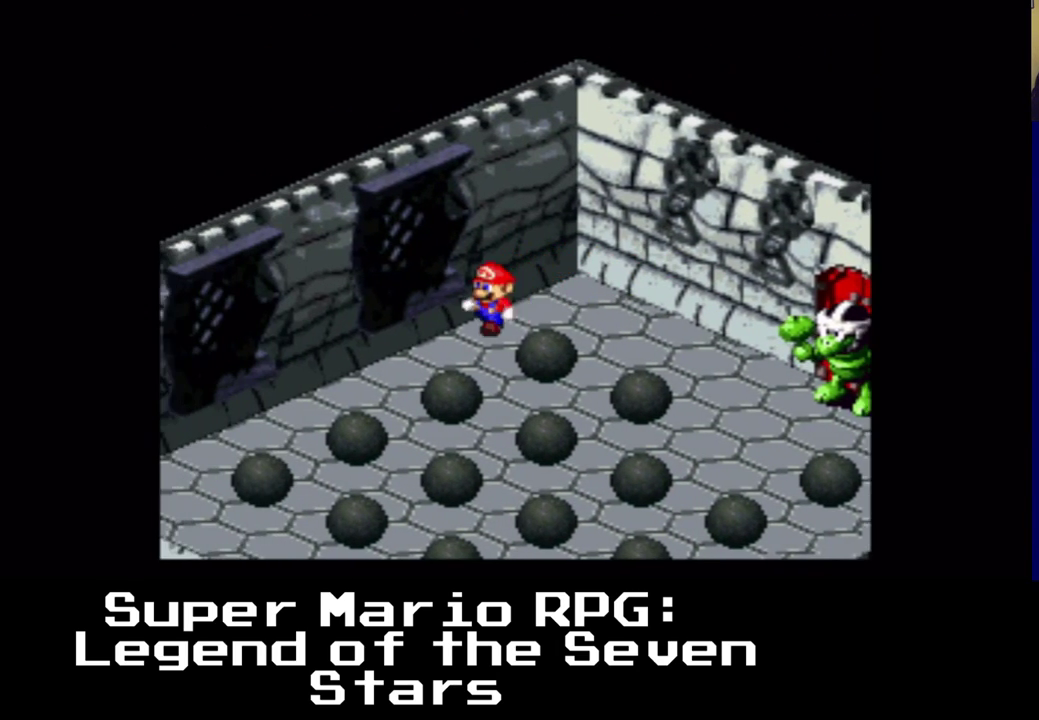
{"buttons": ["DPAD_DOWN", "DPAD_RIGHT"], "events": [[17, "X", "up"], [33, "DPAD_RIGHT", "down"], [267, "B", "down"], [267, "DPAD_DOWN", "up"], [400, "DPAD_DOWN", "down"], [433, "B", "up"]]}
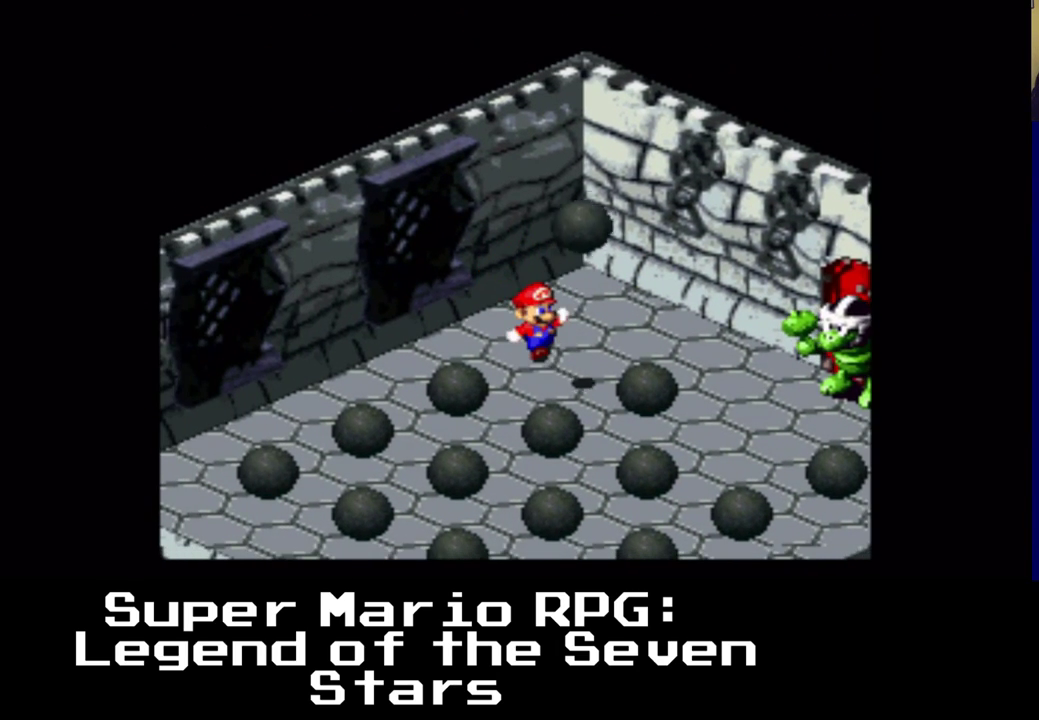
{"buttons": ["DPAD_RIGHT"], "events": [[400, "DPAD_DOWN", "up"]]}